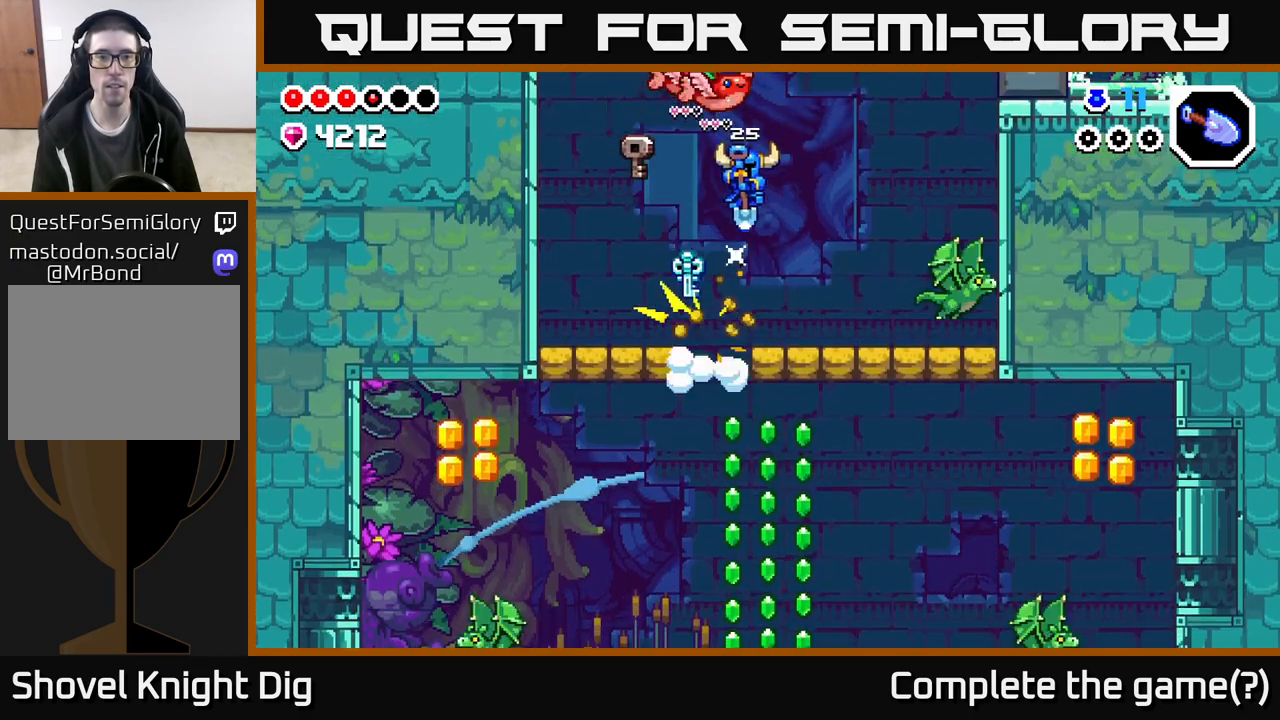
Gameplay with a controller (Xbox layout); each line is a JSON object with the inputs held at the frame after it. "events" lists button and stick changes between this image and that frame as [ms after this image, input, new state], when the widget could be followed in between.
{"buttons": ["A"], "left_stick": "center", "right_stick": "center", "events": [[250, "A", "up"], [267, "left_stick", "down"], [383, "A", "down"], [500, "left_stick", "center"]]}
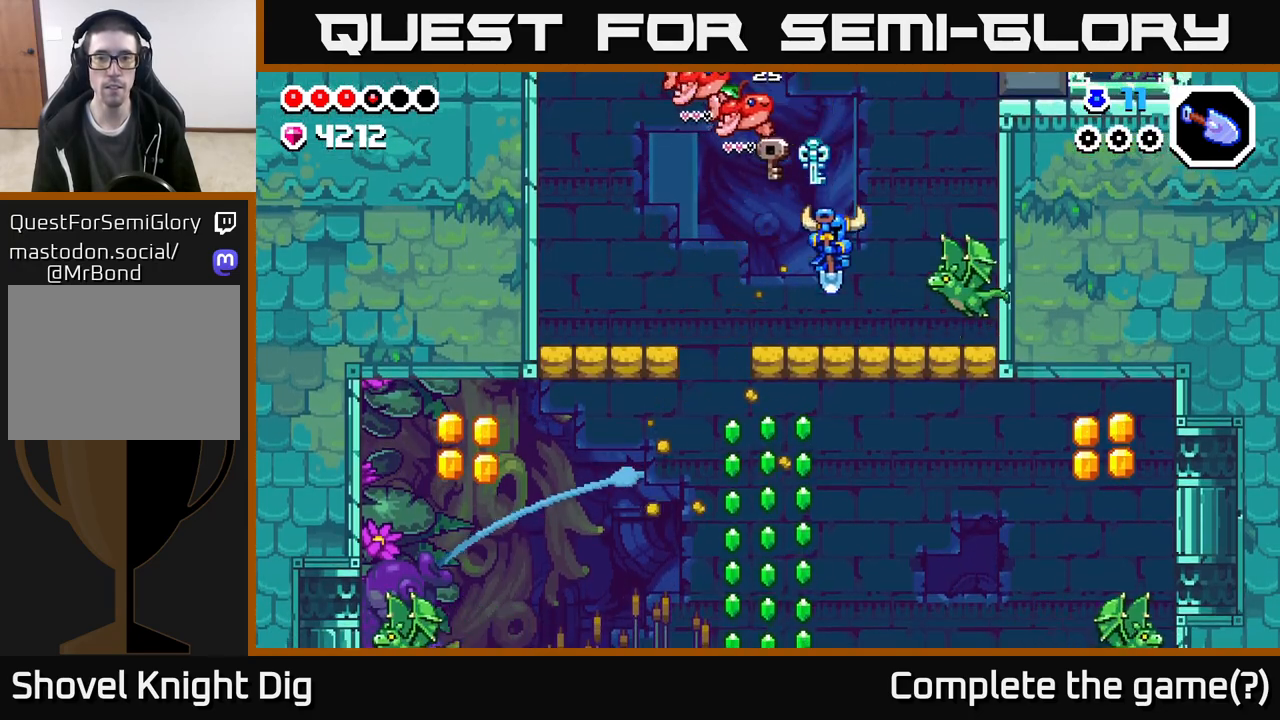
{"buttons": [], "left_stick": "down-right", "right_stick": "center", "events": [[150, "left_stick", "down-right"], [383, "A", "up"]]}
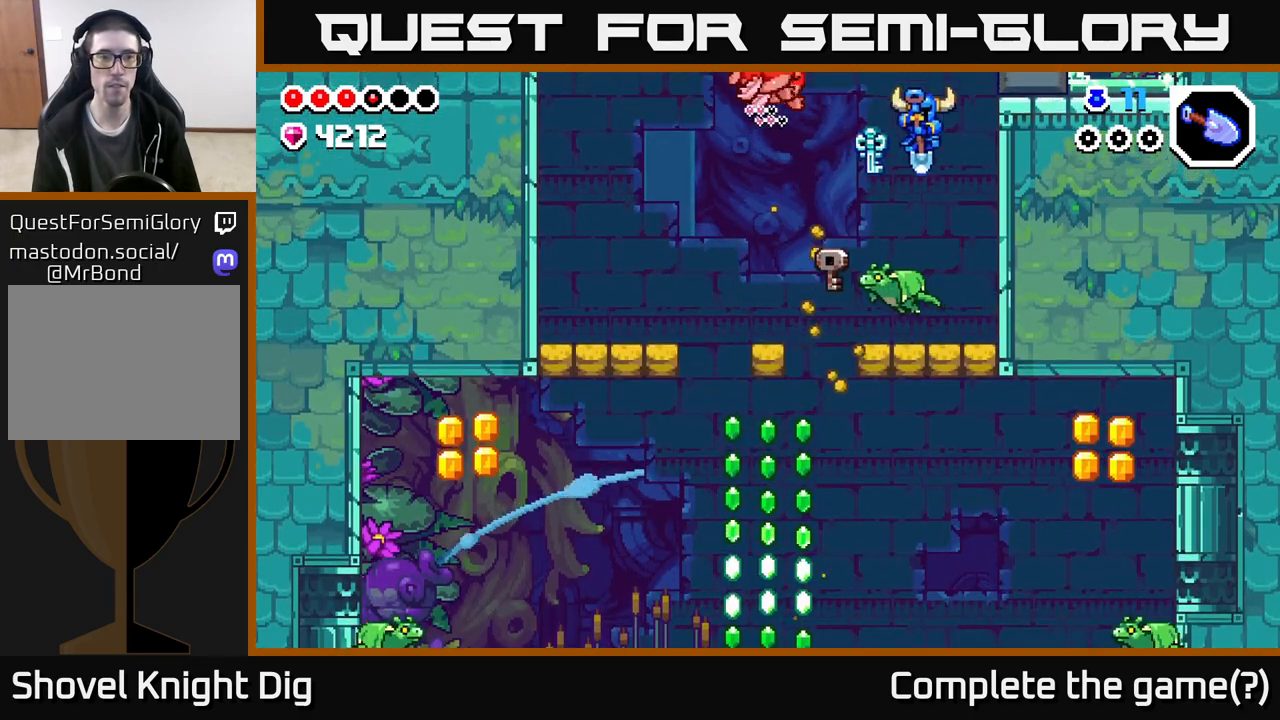
{"buttons": [], "left_stick": "down-left", "right_stick": "center", "events": [[83, "A", "down"], [83, "left_stick", "down-left"], [483, "A", "up"]]}
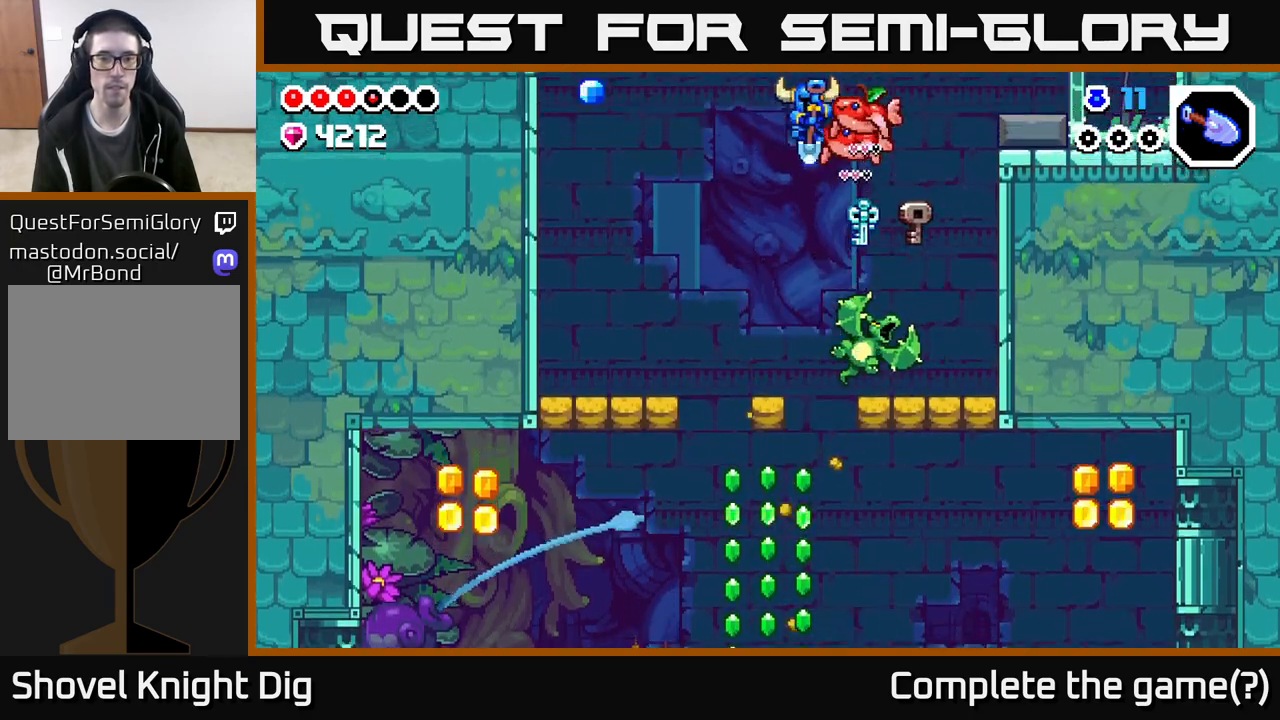
{"buttons": ["A"], "left_stick": "down-left", "right_stick": "center", "events": [[217, "A", "down"]]}
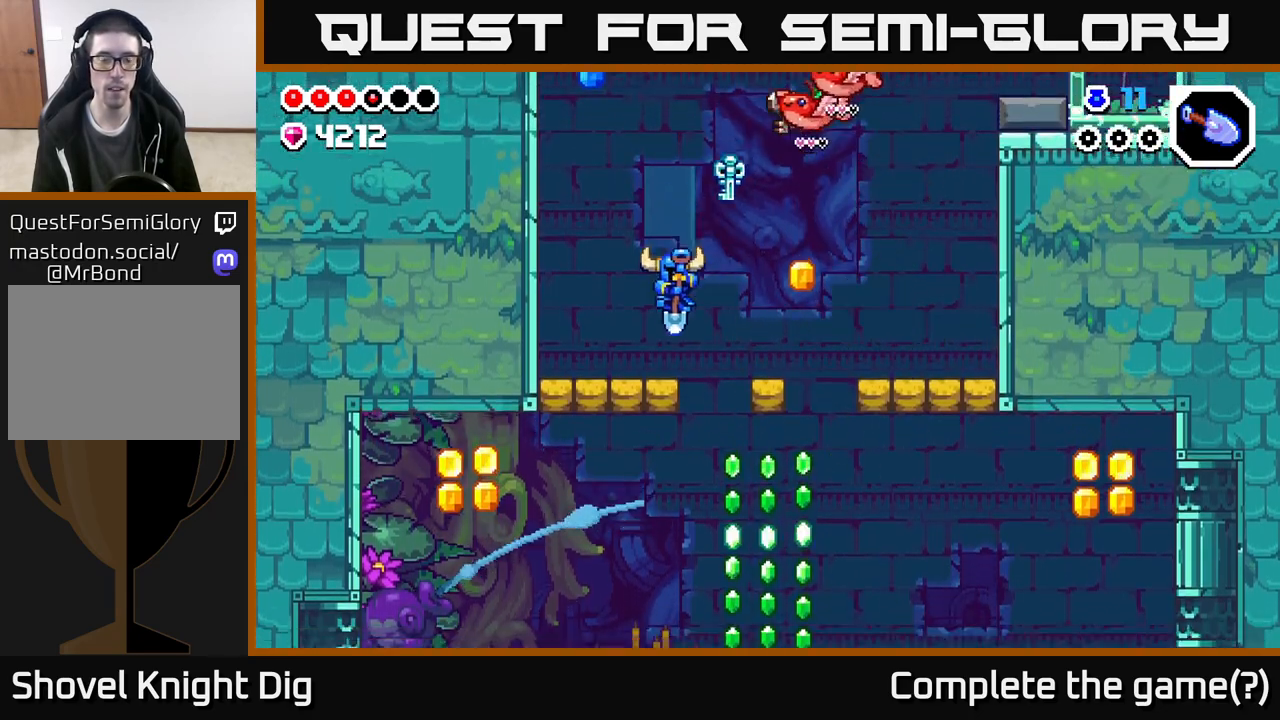
{"buttons": [], "left_stick": "down-right", "right_stick": "center", "events": [[233, "A", "up"], [283, "left_stick", "down-right"]]}
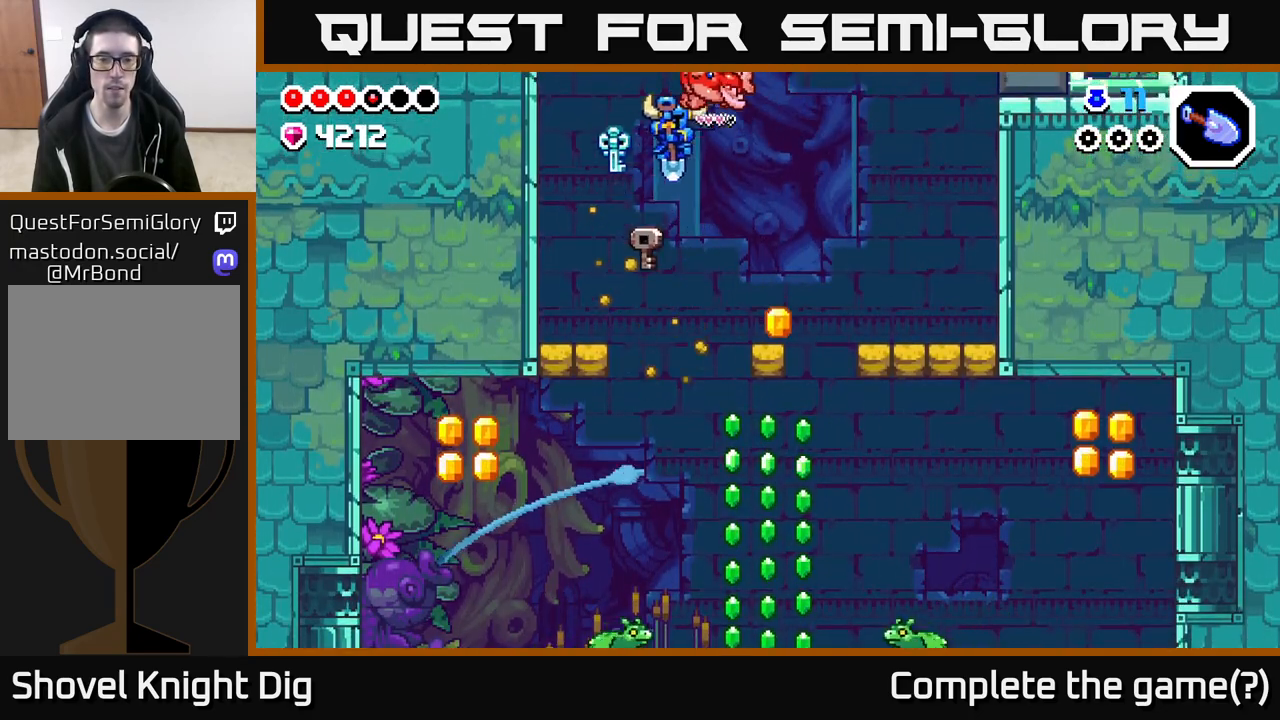
{"buttons": [], "left_stick": "left", "right_stick": "center", "events": [[33, "A", "down"], [283, "A", "up"], [483, "left_stick", "left"]]}
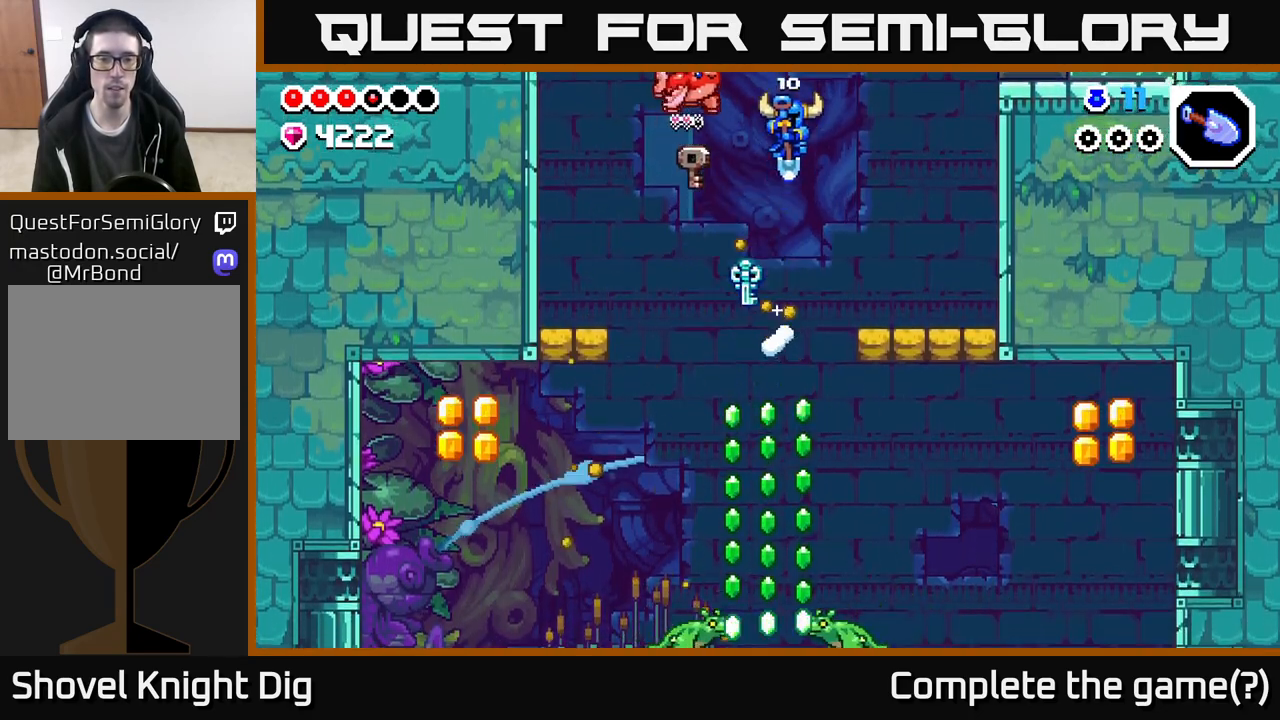
{"buttons": [], "left_stick": "center", "right_stick": "center", "events": [[167, "left_stick", "center"]]}
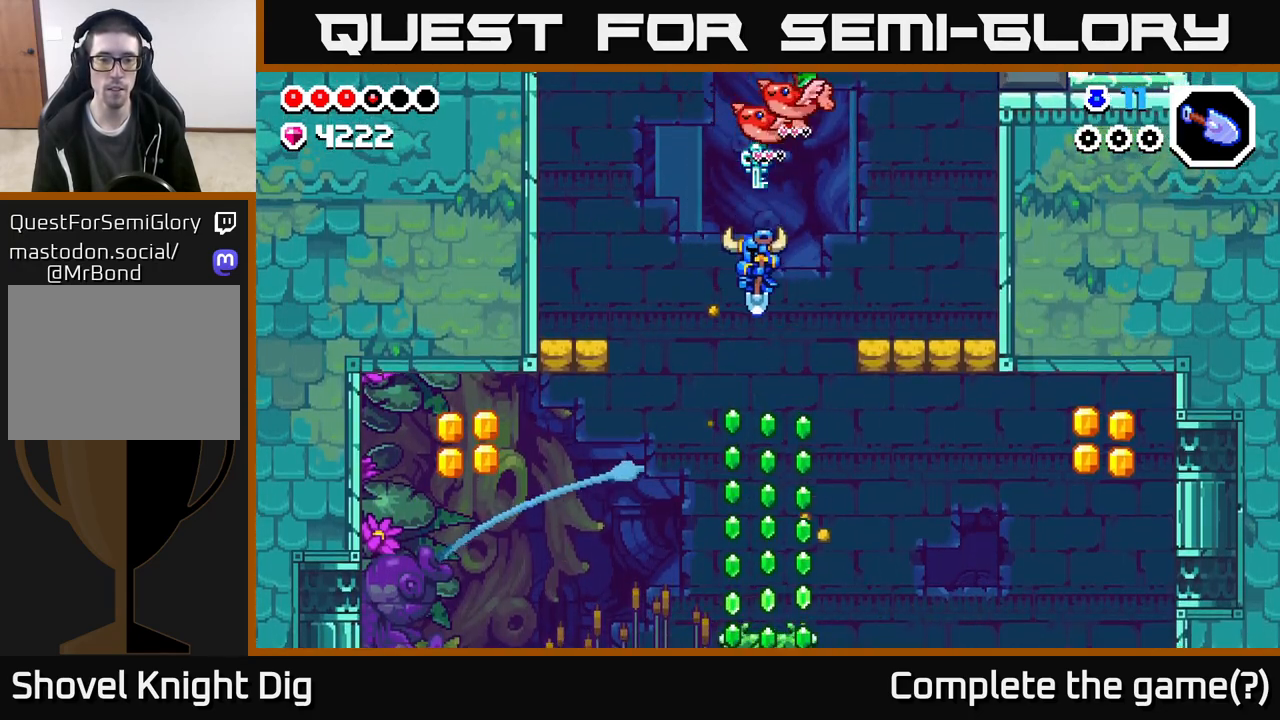
{"buttons": ["A"], "left_stick": "down-left", "right_stick": "center", "events": [[100, "left_stick", "left"], [150, "A", "down"], [350, "left_stick", "center"], [450, "left_stick", "down-left"]]}
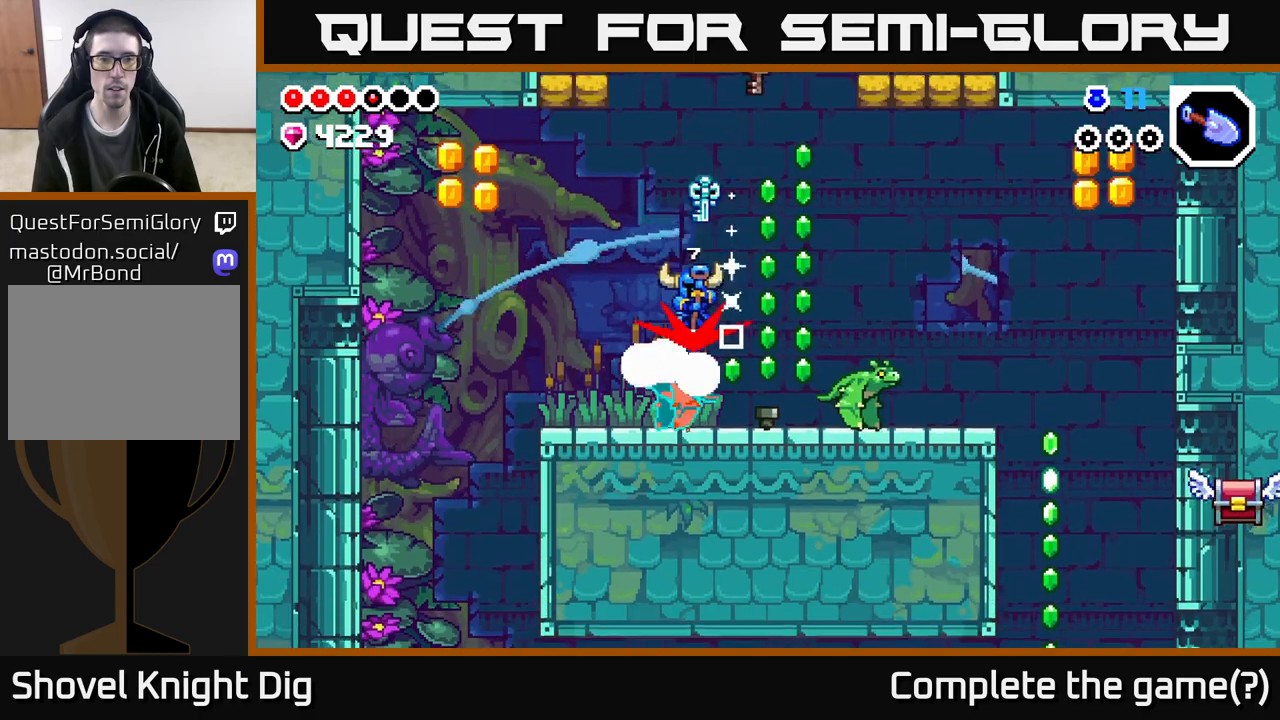
{"buttons": ["A"], "left_stick": "down-left", "right_stick": "center", "events": [[367, "left_stick", "down-right"], [433, "left_stick", "down-left"]]}
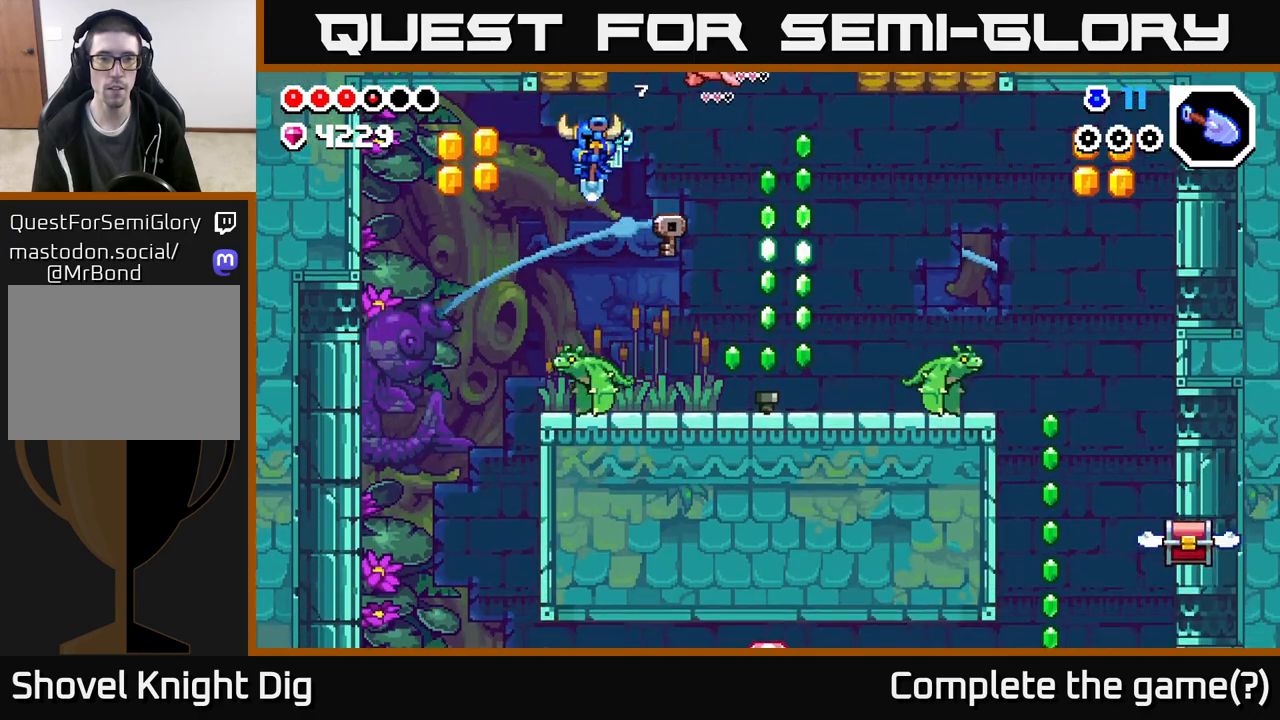
{"buttons": ["A"], "left_stick": "down-left", "right_stick": "center", "events": [[183, "left_stick", "down"], [300, "left_stick", "down-left"]]}
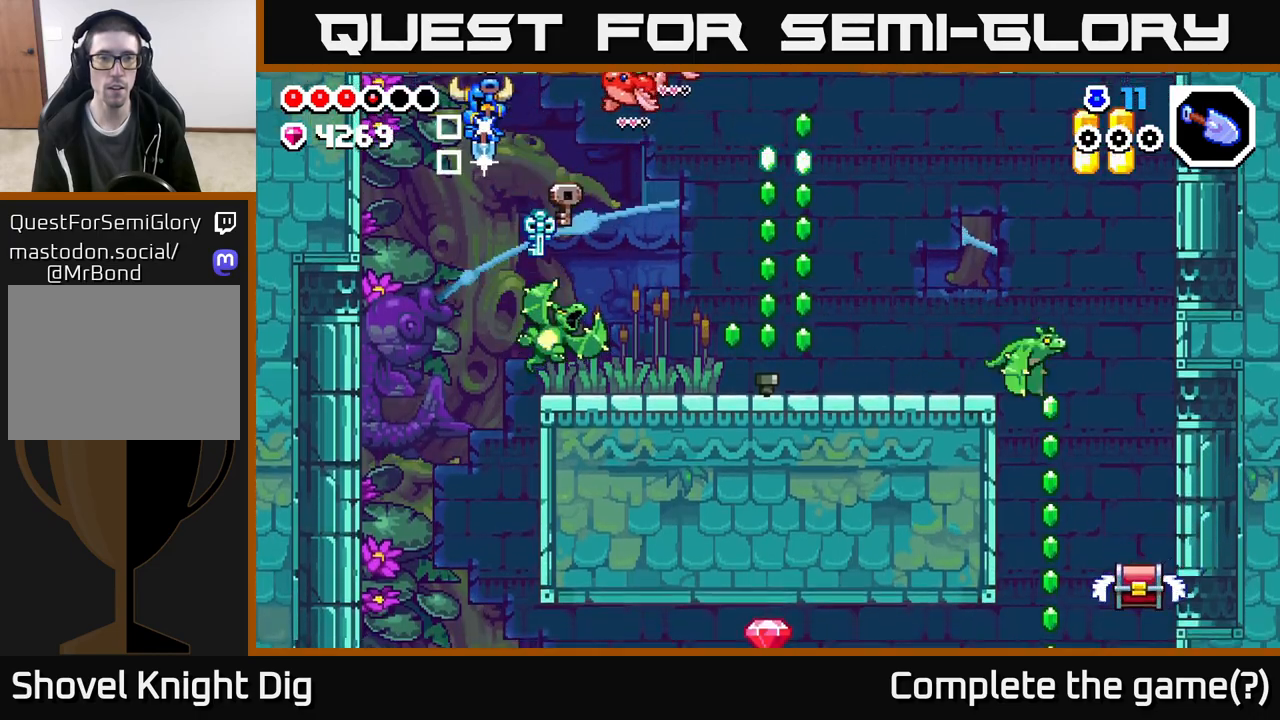
{"buttons": [], "left_stick": "right", "right_stick": "center", "events": [[150, "left_stick", "right"], [467, "A", "up"]]}
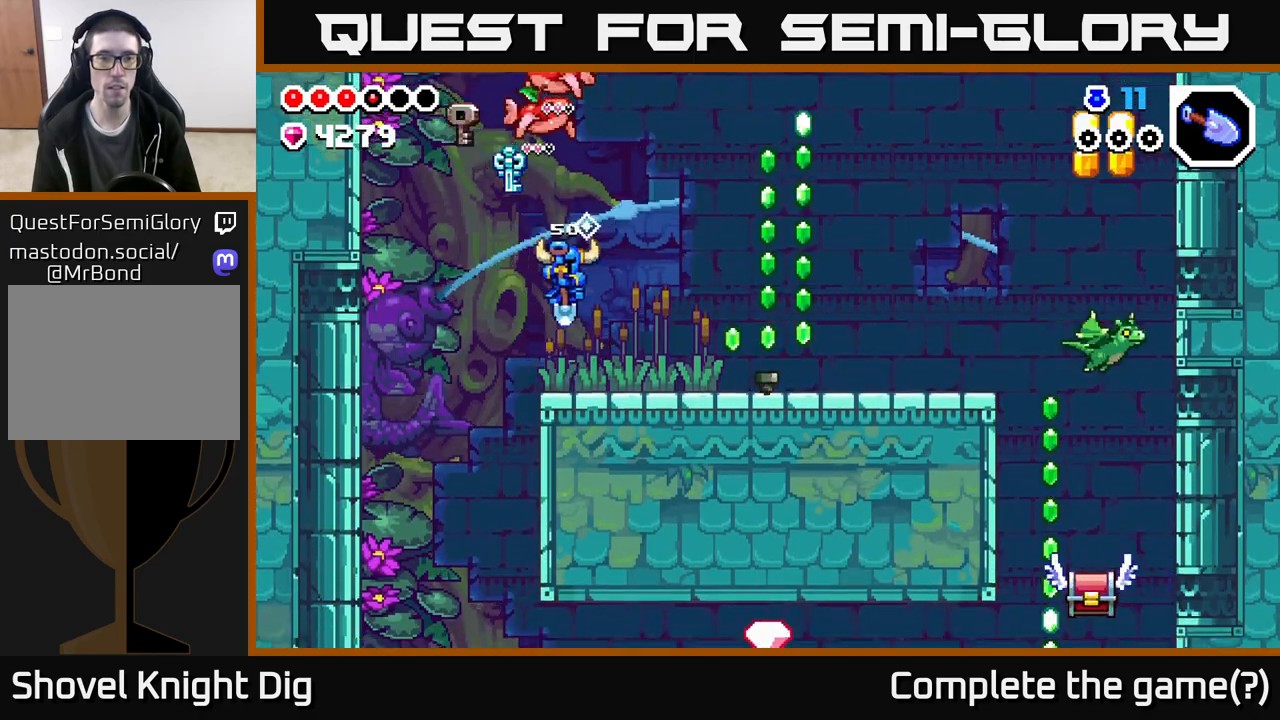
{"buttons": [], "left_stick": "right", "right_stick": "center", "events": [[267, "A", "down"], [350, "A", "up"]]}
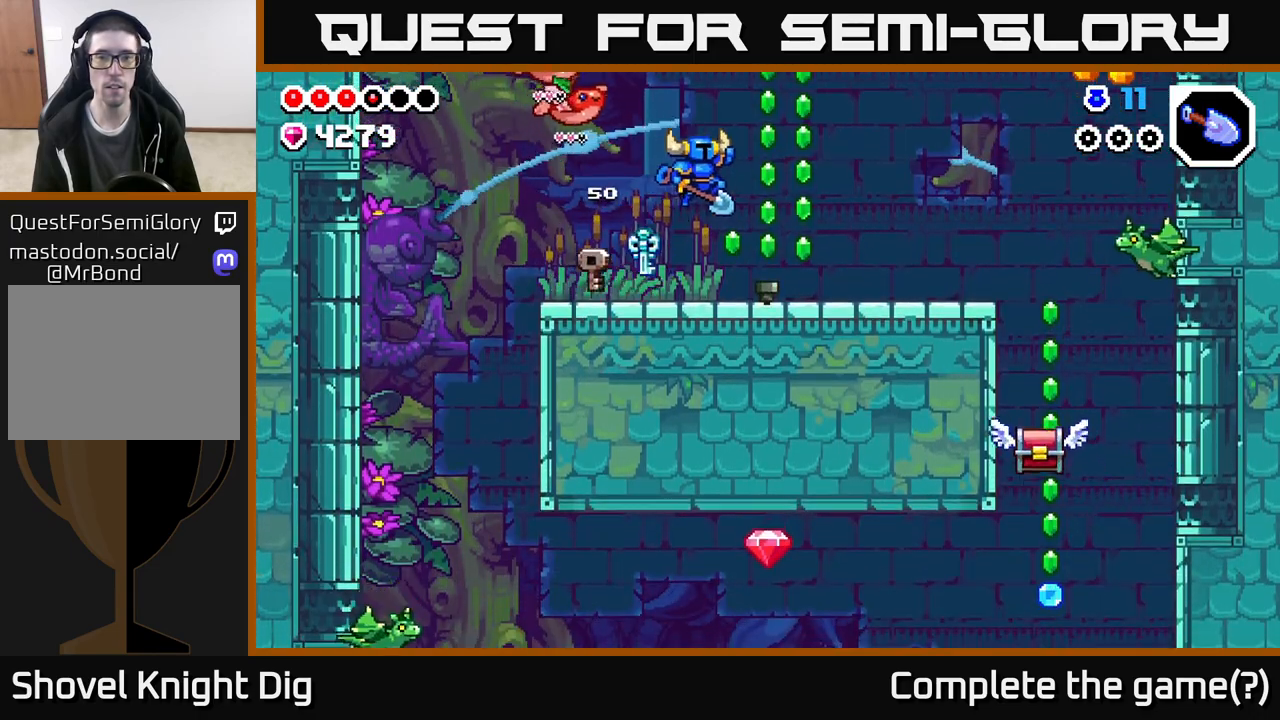
{"buttons": [], "left_stick": "right", "right_stick": "center", "events": []}
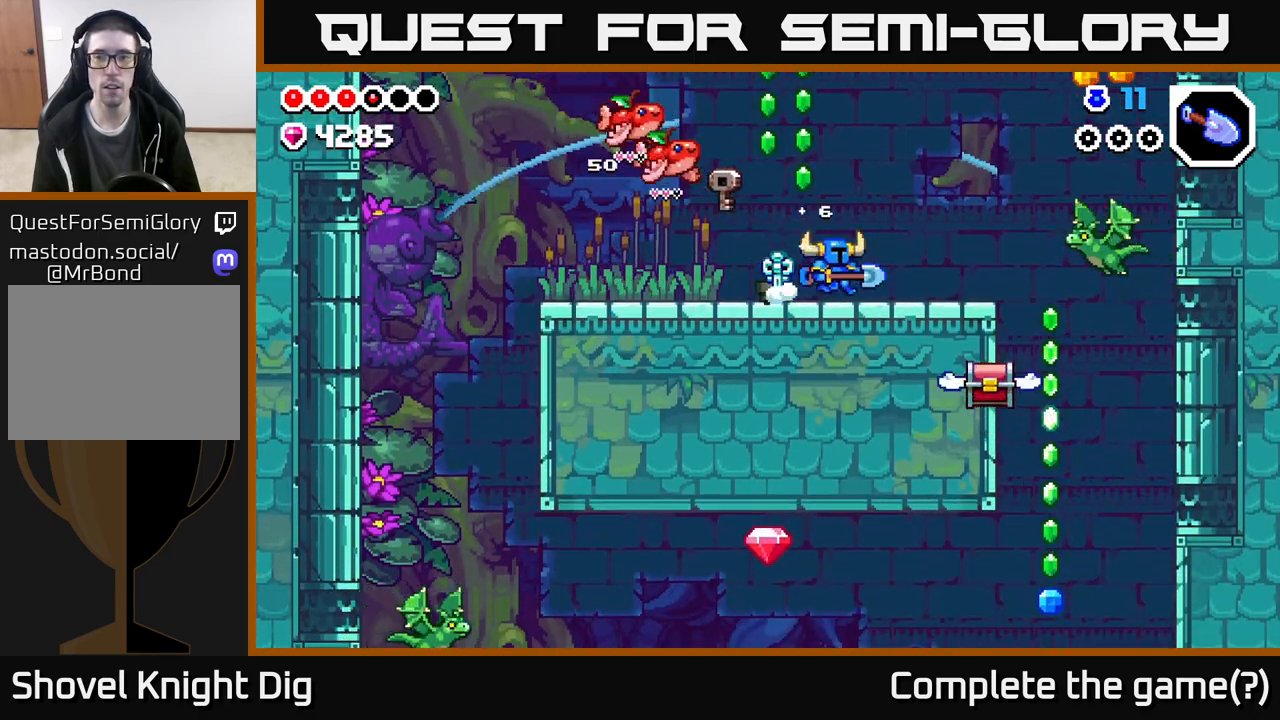
{"buttons": ["A"], "left_stick": "down-right", "right_stick": "center", "events": [[100, "A", "down"], [217, "left_stick", "down-right"], [383, "R3", "down"], [450, "R3", "up"]]}
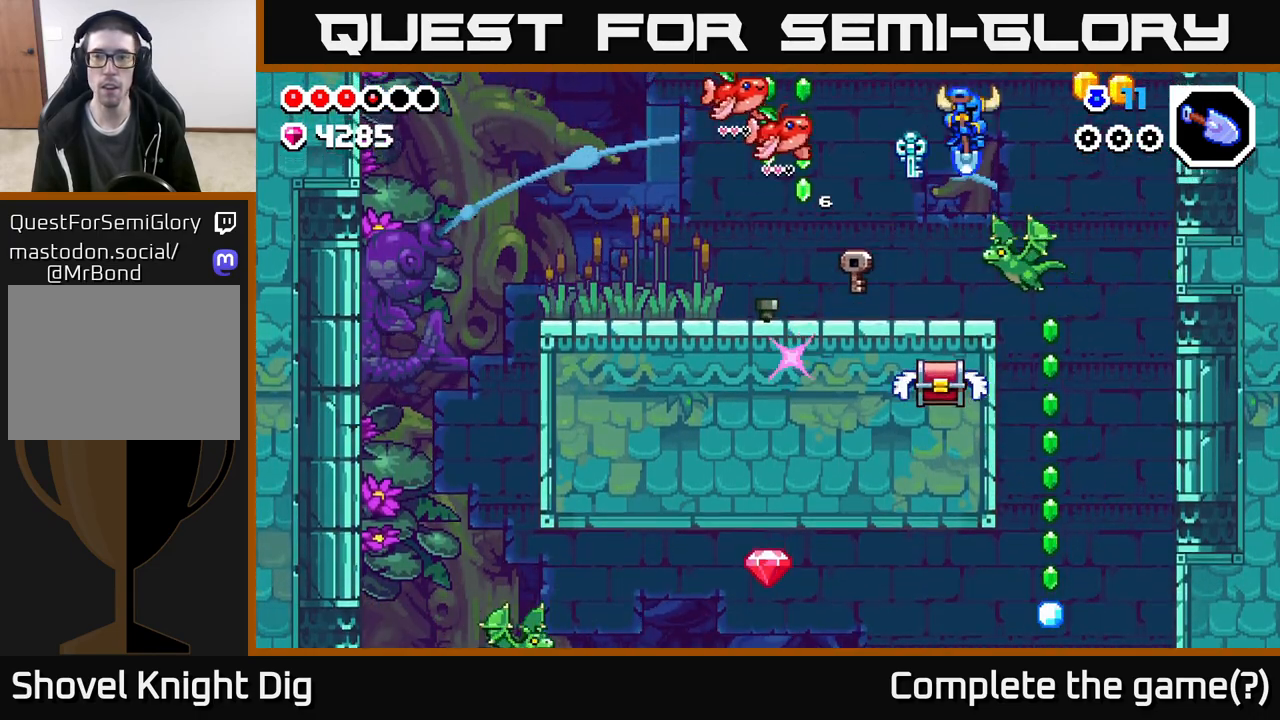
{"buttons": ["A"], "left_stick": "down-right", "right_stick": "center", "events": [[83, "R3", "down"], [350, "R3", "up"]]}
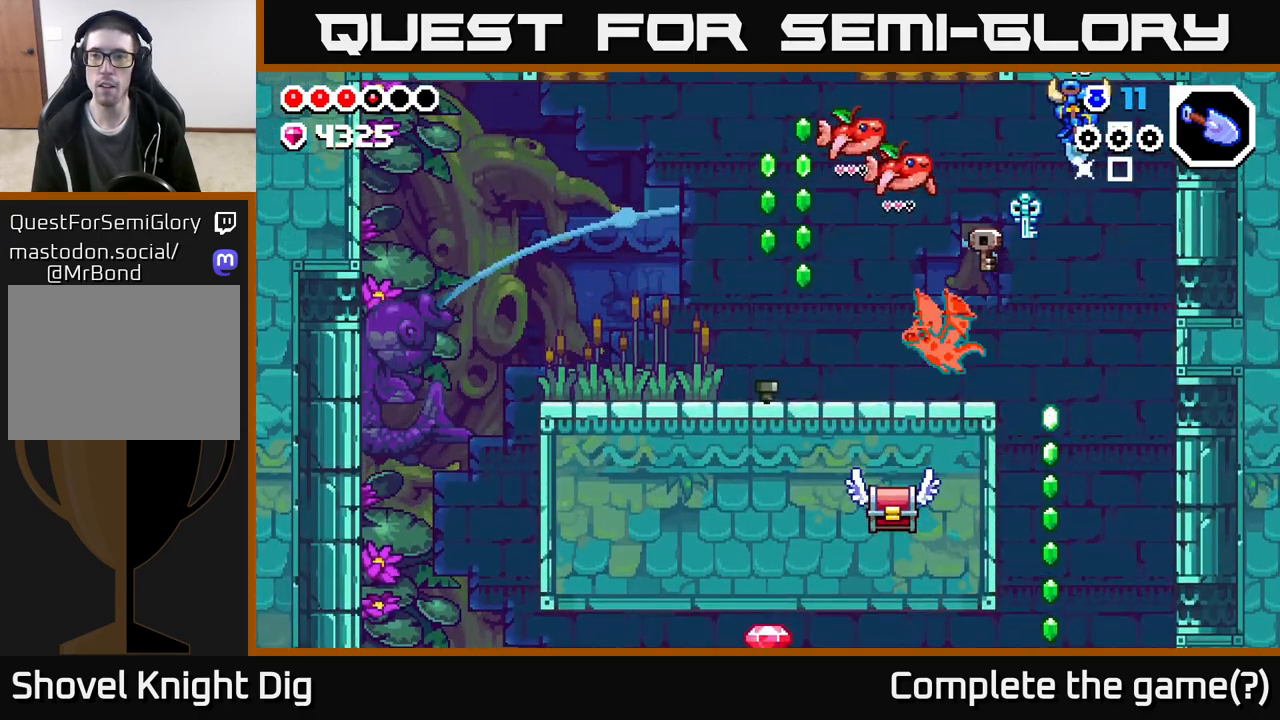
{"buttons": ["X"], "left_stick": "left", "right_stick": "center", "events": [[83, "left_stick", "left"], [367, "X", "down"], [400, "A", "up"]]}
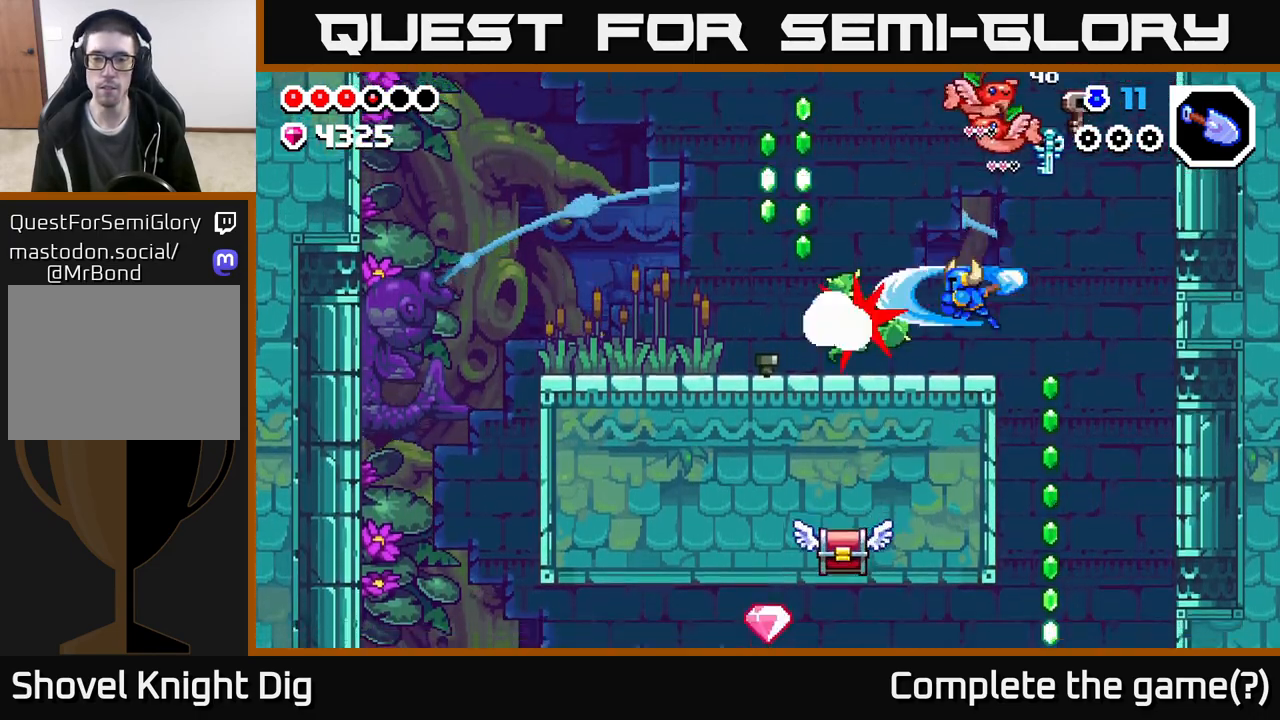
{"buttons": ["A"], "left_stick": "left", "right_stick": "center", "events": [[17, "X", "up"], [283, "A", "down"]]}
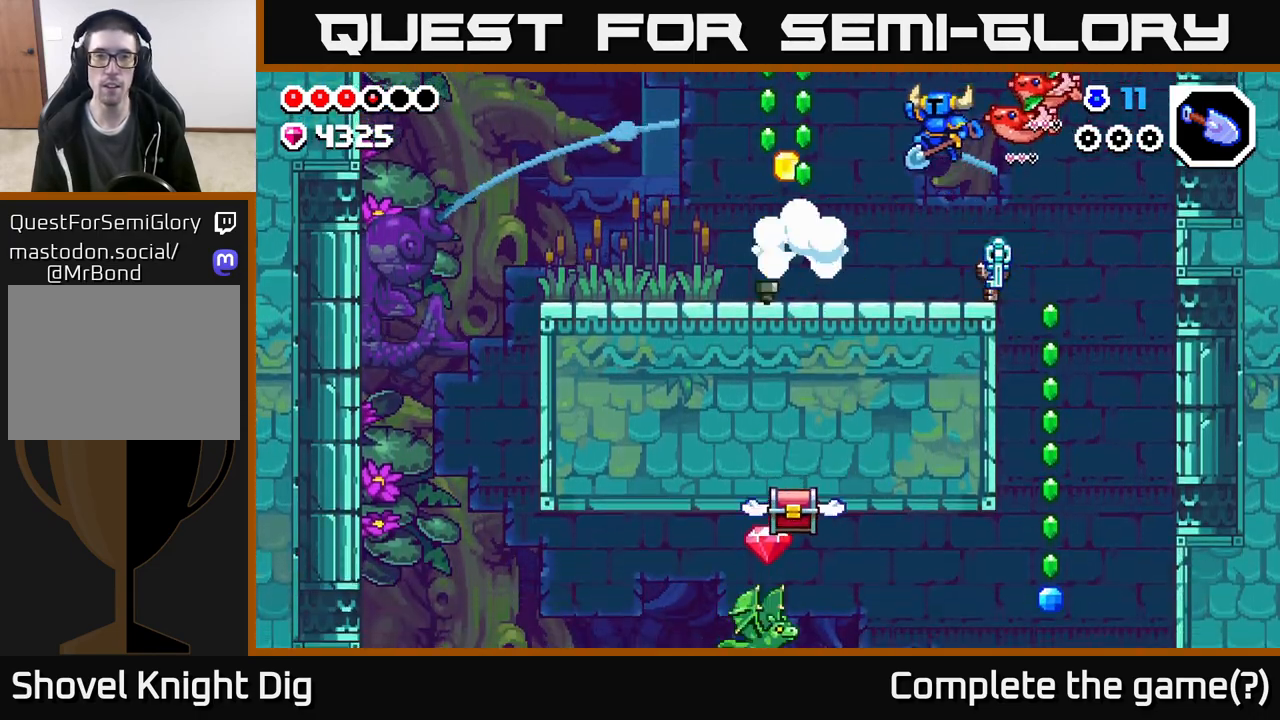
{"buttons": [], "left_stick": "left", "right_stick": "center", "events": [[33, "X", "down"], [200, "X", "up"], [300, "A", "up"]]}
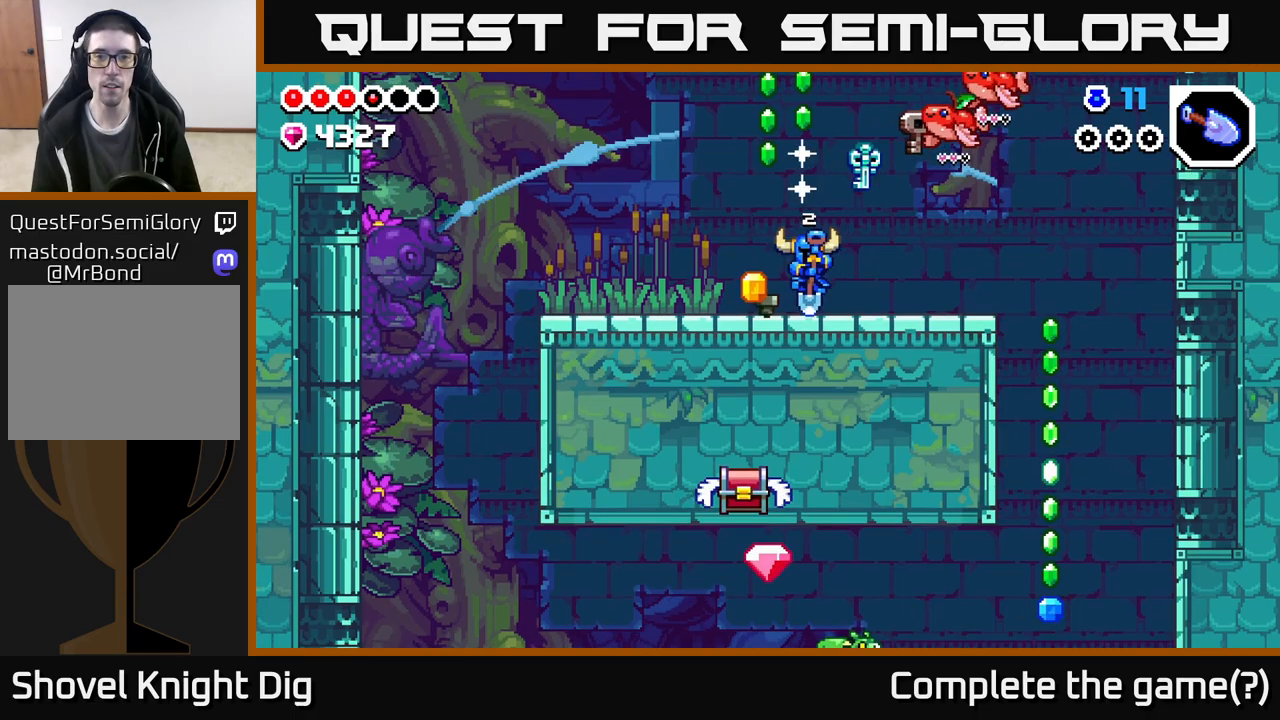
{"buttons": ["A"], "left_stick": "left", "right_stick": "center", "events": [[67, "A", "down"], [183, "left_stick", "right"], [367, "left_stick", "up"], [417, "left_stick", "left"]]}
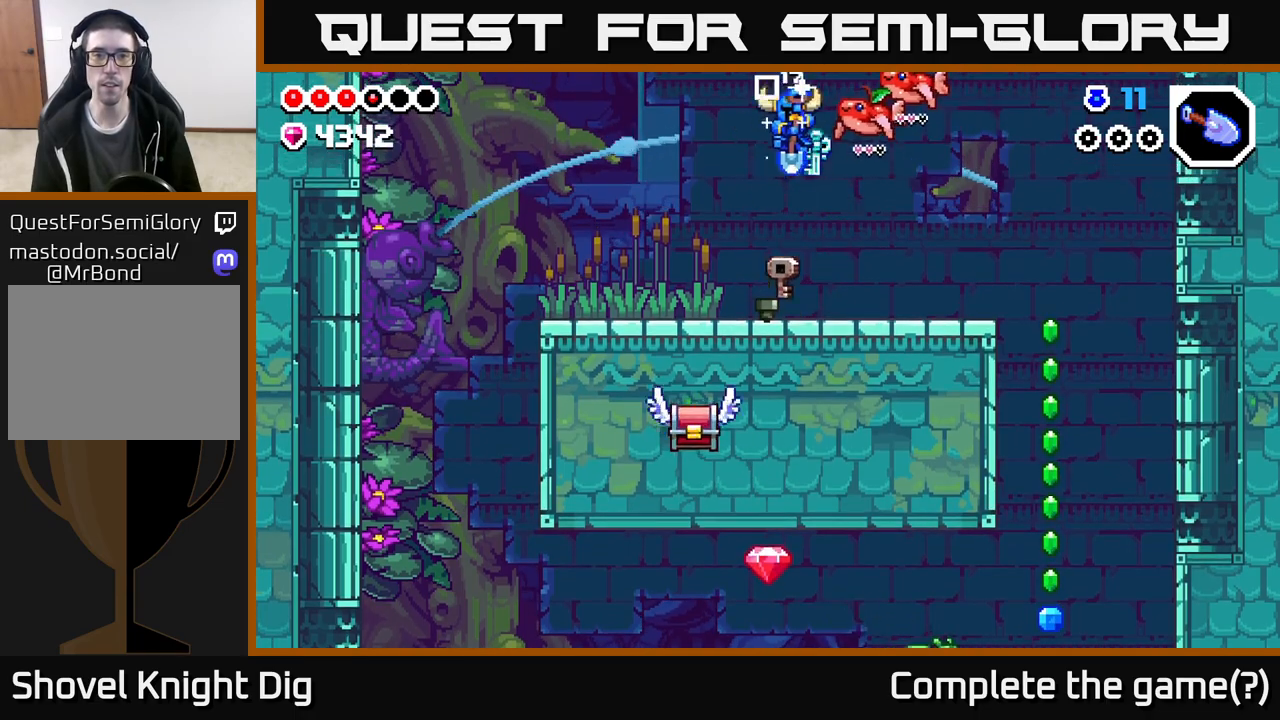
{"buttons": [], "left_stick": "down-right", "right_stick": "center", "events": [[167, "A", "up"], [333, "left_stick", "down-right"], [417, "X", "down"], [483, "X", "up"]]}
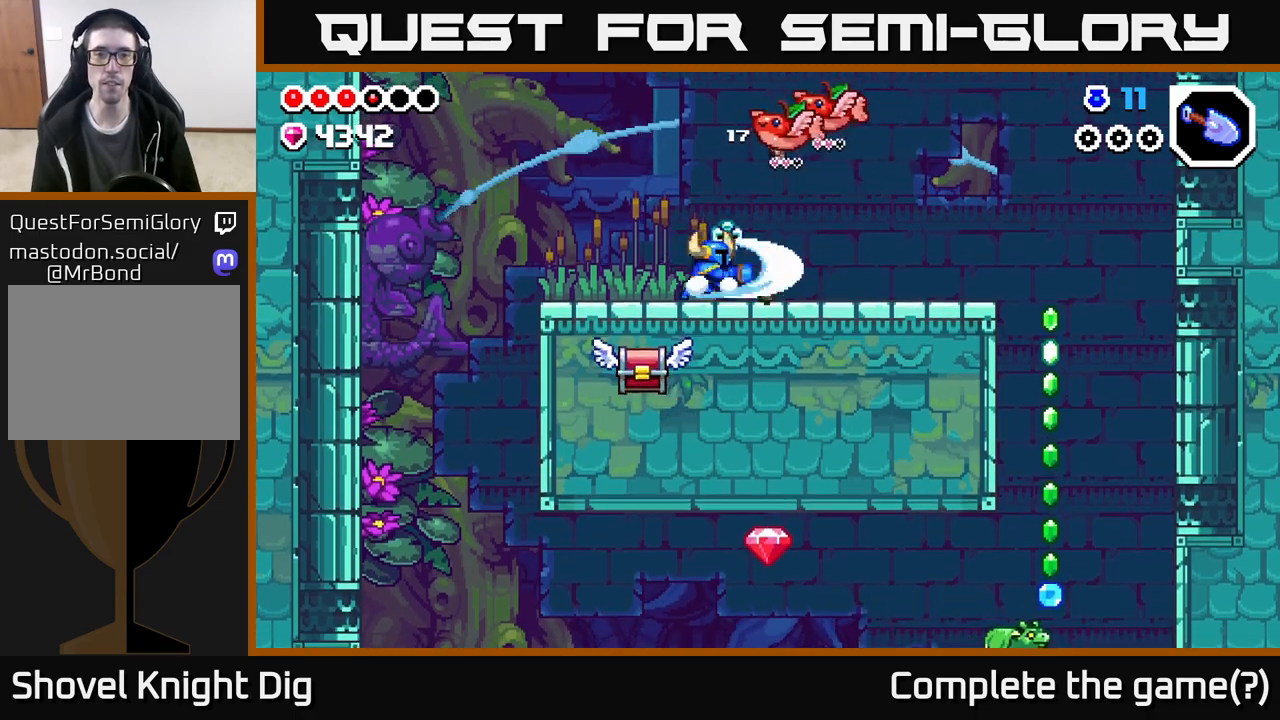
{"buttons": [], "left_stick": "center", "right_stick": "center", "events": [[50, "left_stick", "center"], [183, "left_stick", "left"], [500, "left_stick", "center"]]}
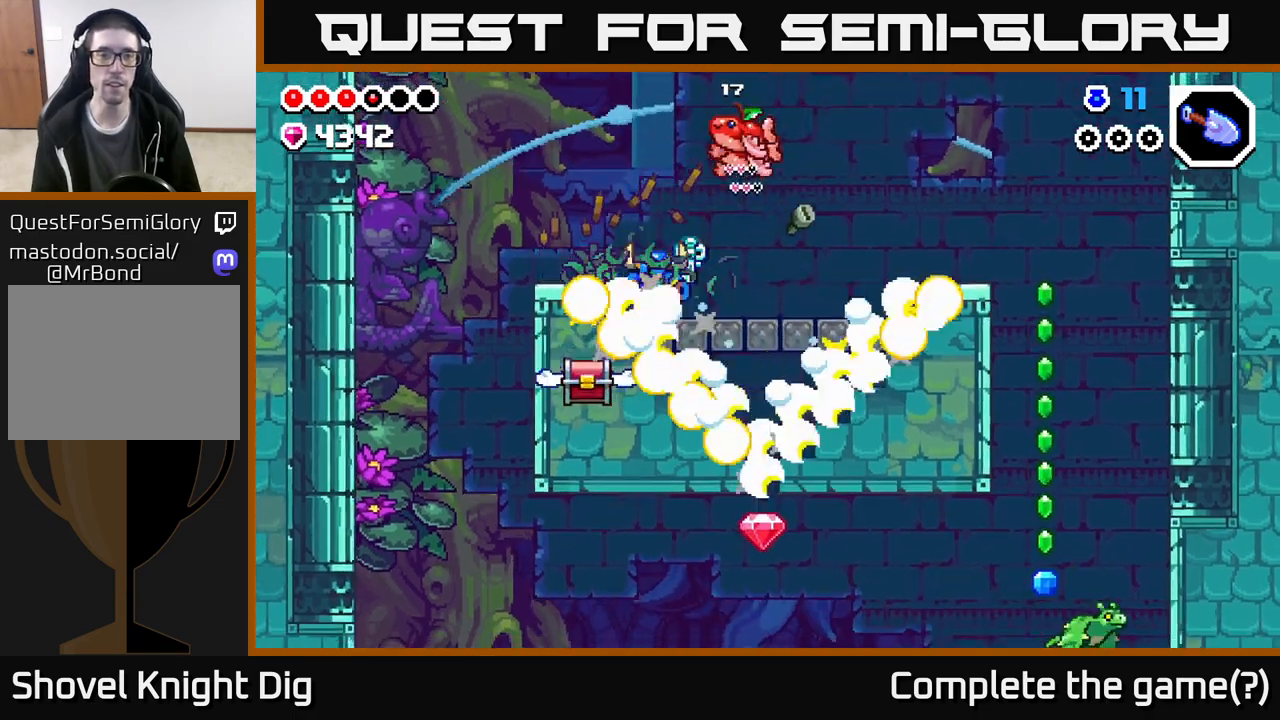
{"buttons": [], "left_stick": "left", "right_stick": "center", "events": [[183, "left_stick", "left"], [317, "X", "down"], [417, "X", "up"]]}
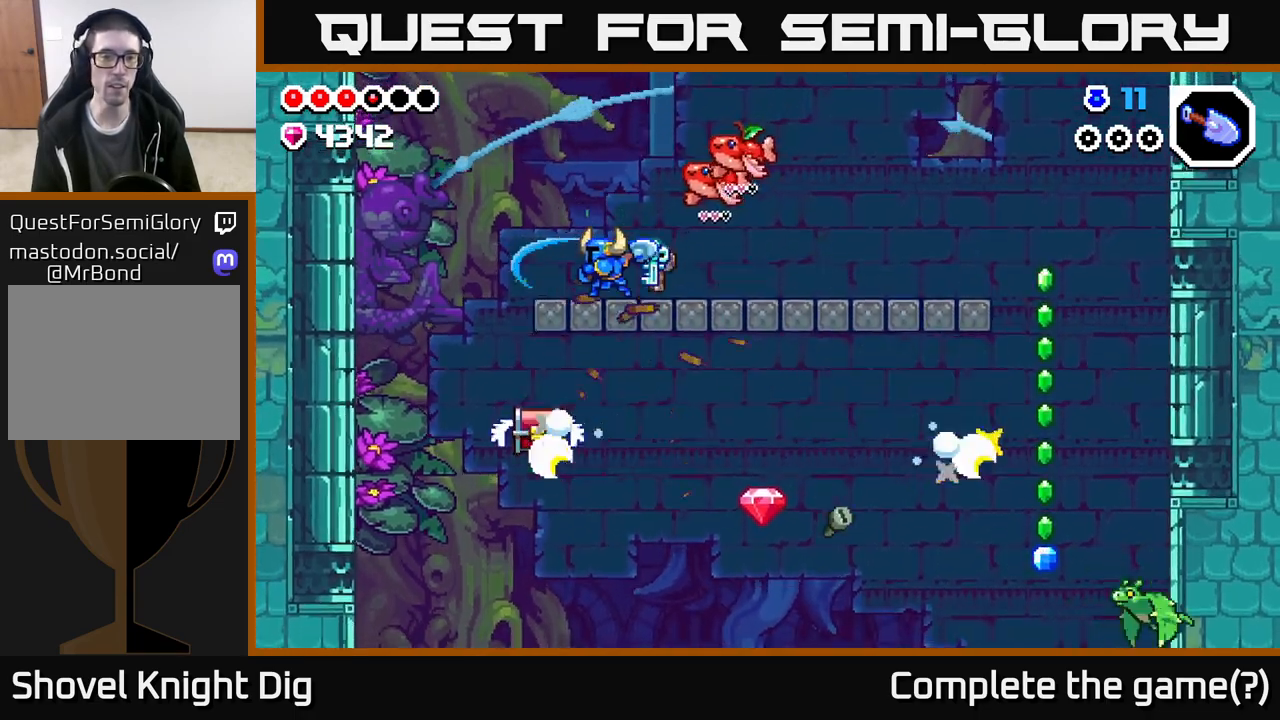
{"buttons": ["A"], "left_stick": "left", "right_stick": "center", "events": [[367, "A", "down"]]}
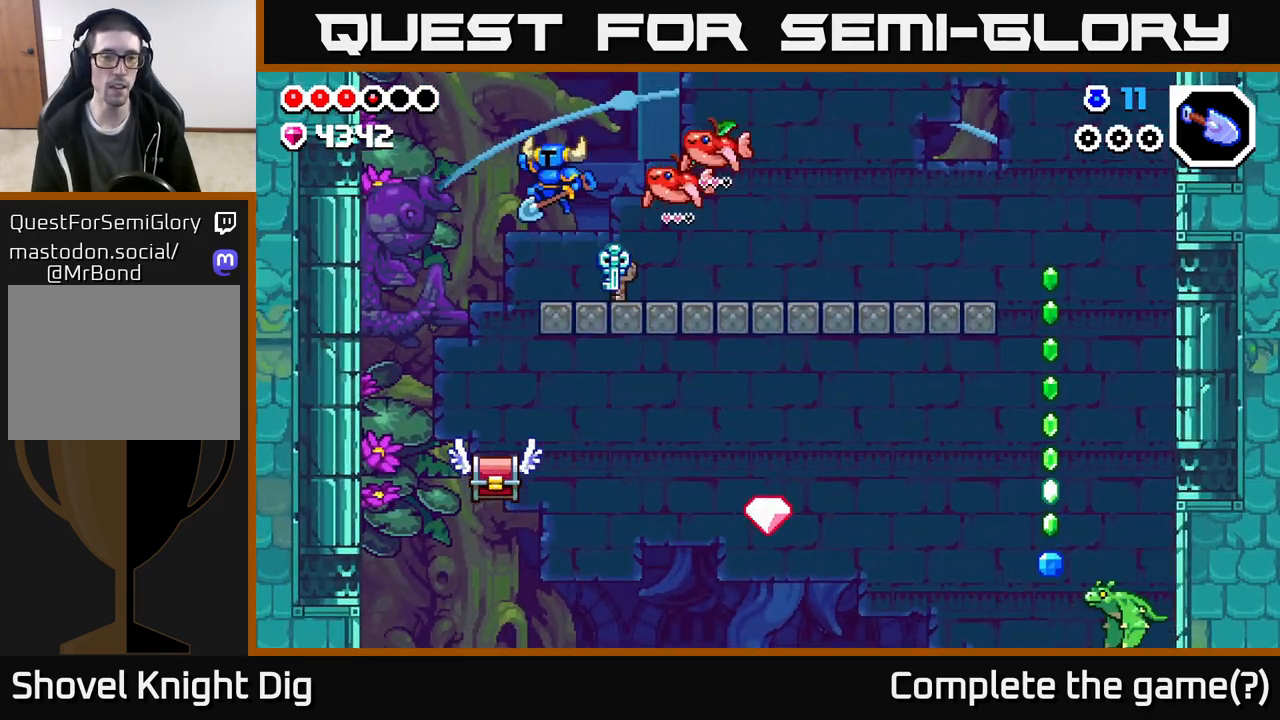
{"buttons": ["A"], "left_stick": "down", "right_stick": "center", "events": [[17, "A", "up"], [400, "A", "down"], [417, "left_stick", "down"]]}
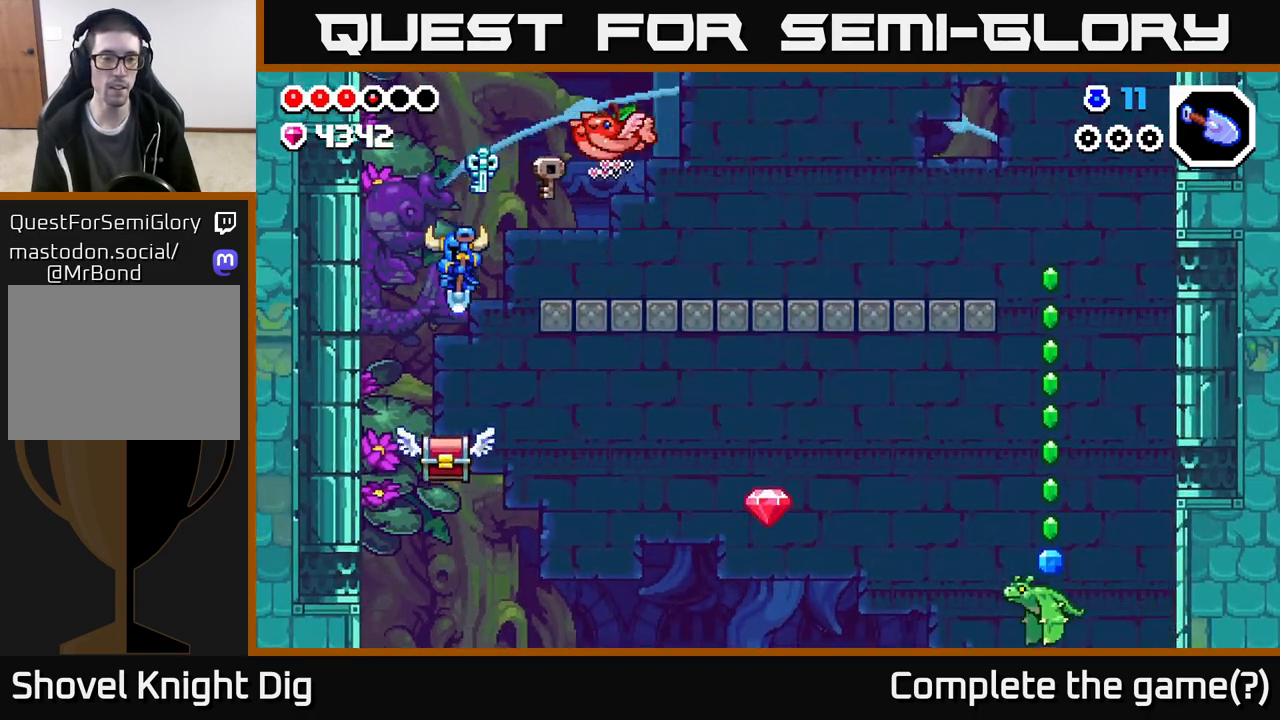
{"buttons": ["A"], "left_stick": "down", "right_stick": "center", "events": [[50, "left_stick", "down-left"], [200, "left_stick", "down"]]}
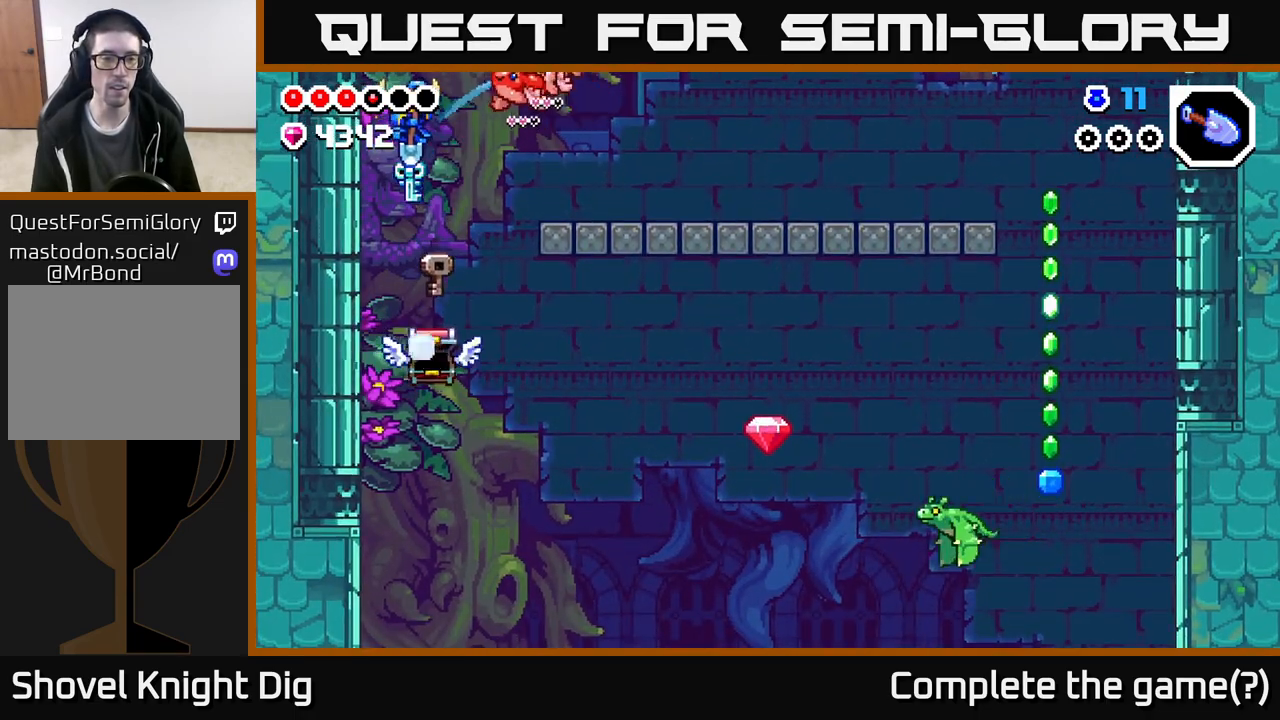
{"buttons": ["A"], "left_stick": "down", "right_stick": "center", "events": [[33, "A", "up"], [33, "left_stick", "down-left"], [150, "left_stick", "down"], [200, "A", "down"], [317, "left_stick", "down-left"], [467, "left_stick", "down"]]}
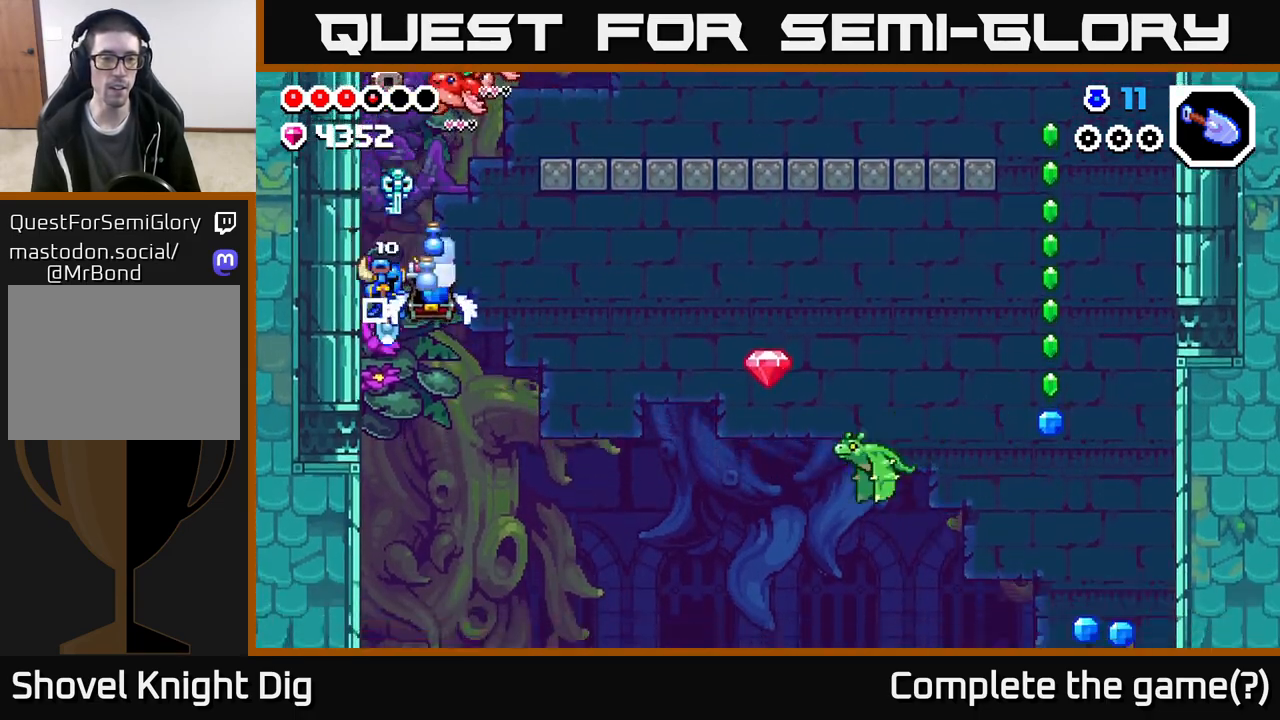
{"buttons": ["A"], "left_stick": "down-left", "right_stick": "center", "events": [[17, "left_stick", "down-right"], [50, "A", "up"], [117, "A", "down"], [250, "left_stick", "right"], [267, "A", "up"], [367, "A", "down"], [367, "left_stick", "left"], [450, "left_stick", "down-left"]]}
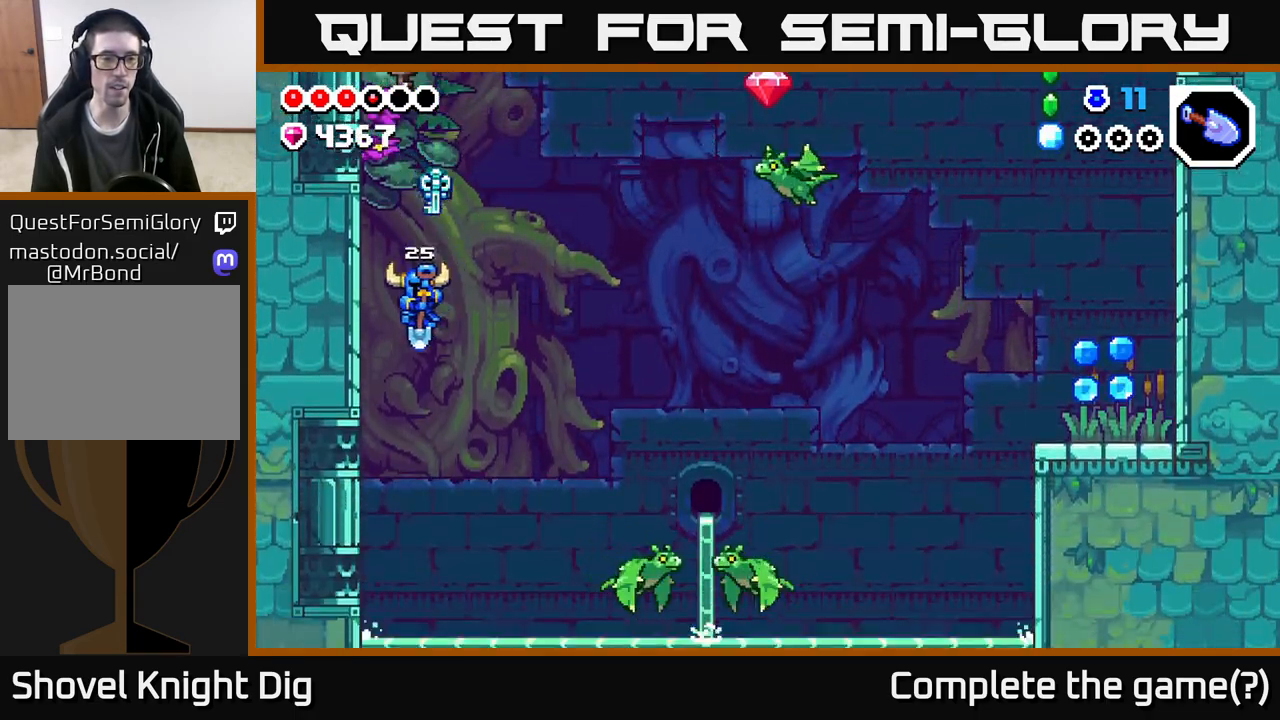
{"buttons": [], "left_stick": "down-right", "right_stick": "center", "events": [[33, "A", "up"], [100, "left_stick", "down-right"], [133, "A", "down"], [283, "A", "up"], [350, "left_stick", "down-left"], [500, "left_stick", "down-right"]]}
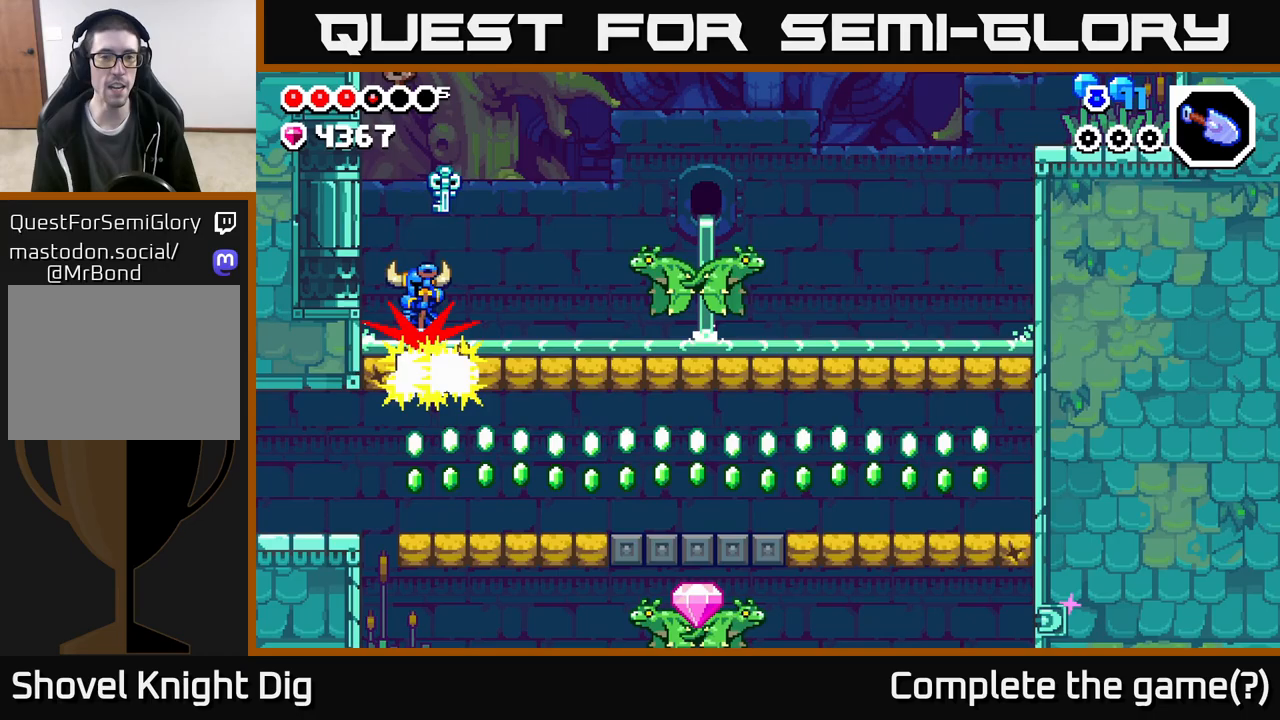
{"buttons": ["A"], "left_stick": "down-right", "right_stick": "center", "events": [[67, "A", "down"]]}
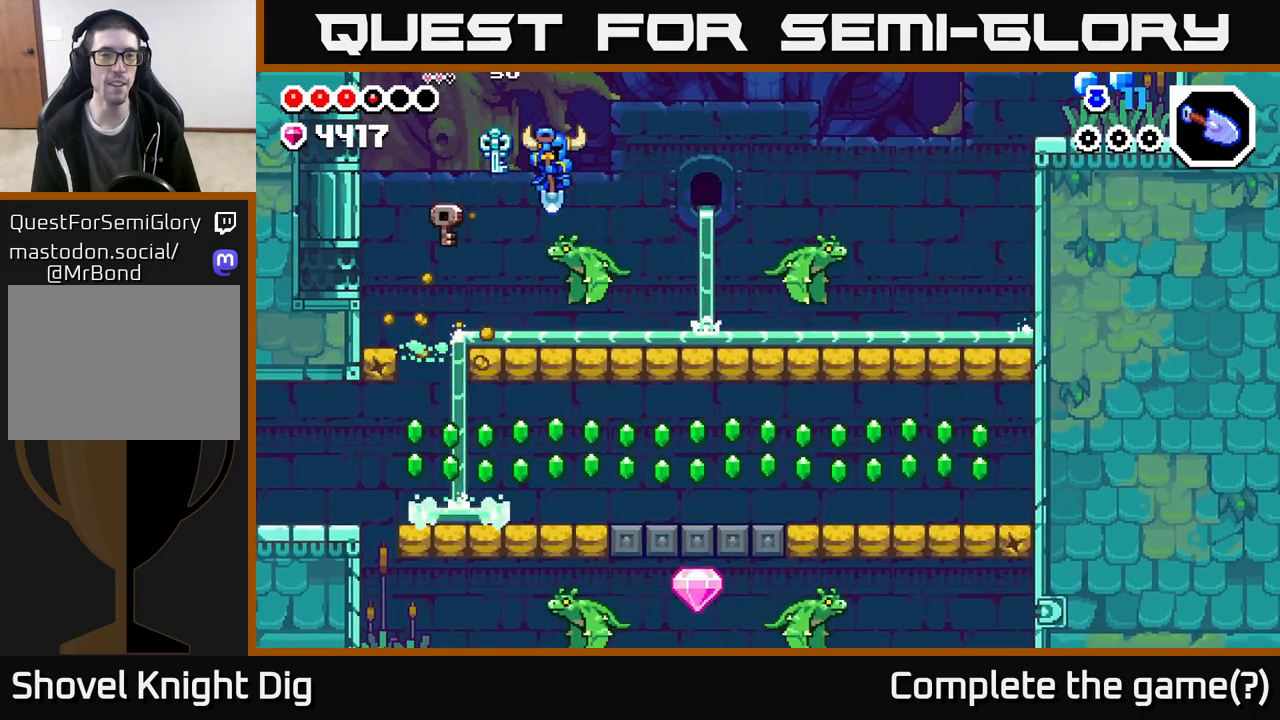
{"buttons": ["A"], "left_stick": "down", "right_stick": "center", "events": [[83, "left_stick", "down-left"], [417, "left_stick", "down"]]}